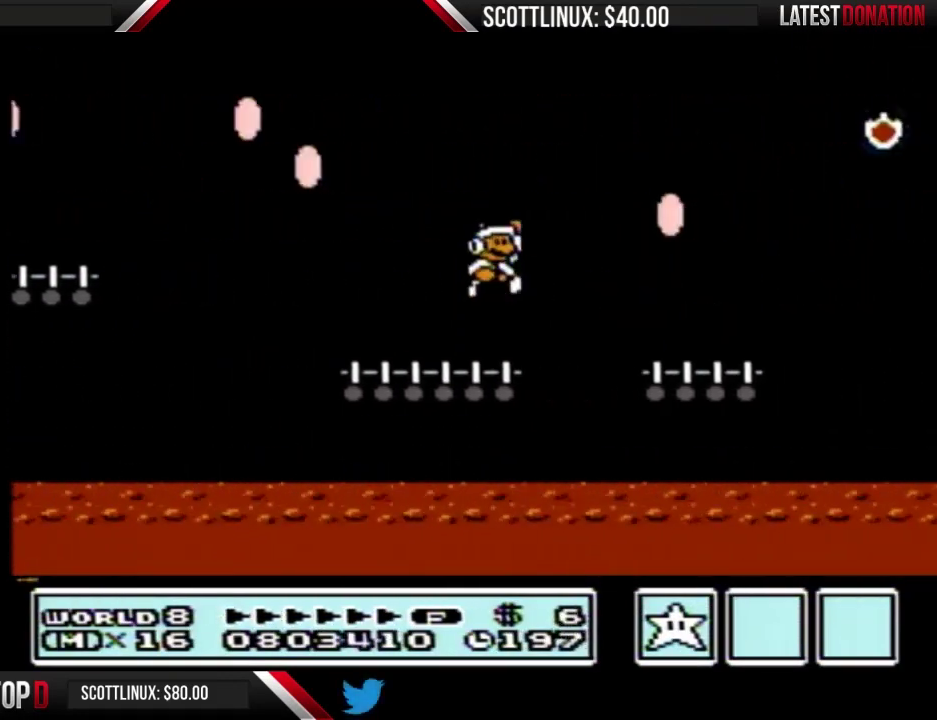
Gameplay with a controller (Nintendo layout); each line is a JSON object with the inputs held at the frame after it. "events" lists button and stick changes between this image and that frame as [ms after this image, input, new state], when the widget could be followed in between. Not read: L3 R3.
{"buttons": ["A", "B", "DPAD_RIGHT"], "events": [[433, "A", "down"]]}
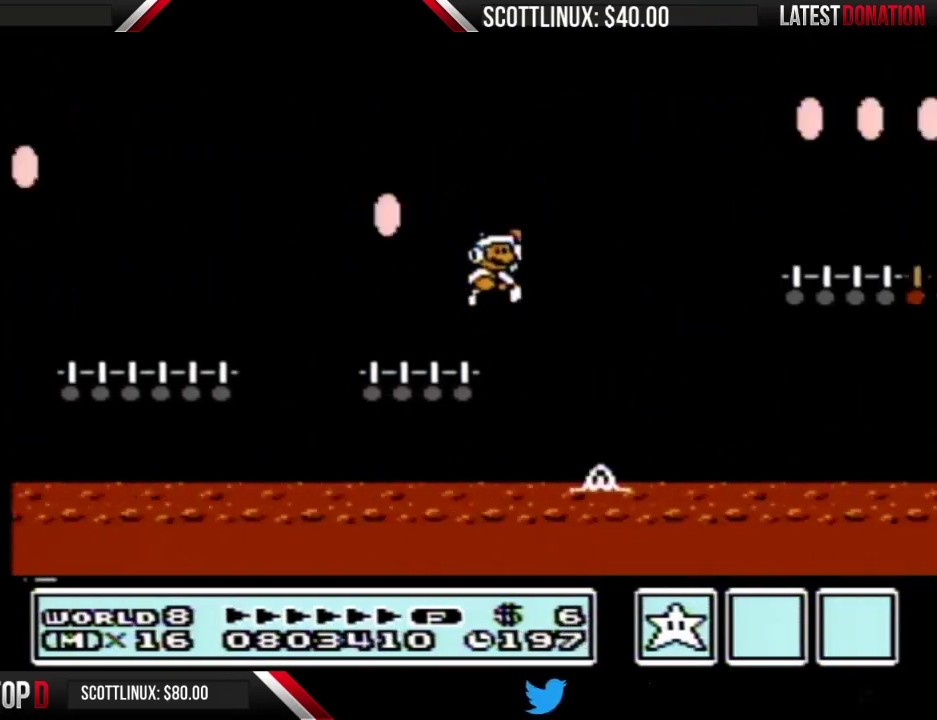
{"buttons": ["B", "DPAD_RIGHT"], "events": [[233, "A", "up"]]}
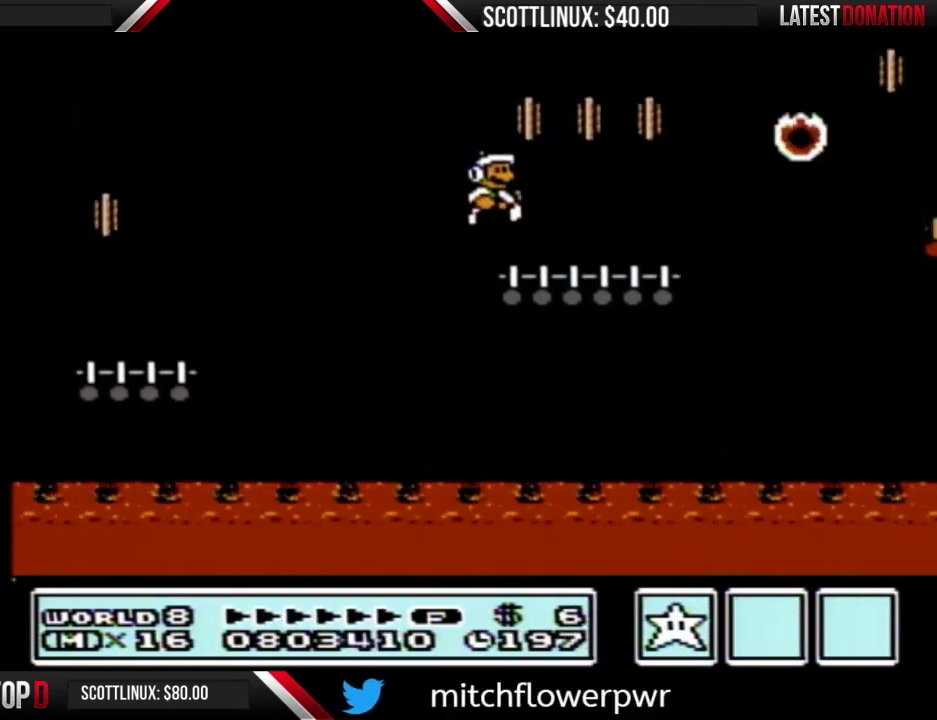
{"buttons": ["DPAD_RIGHT"], "events": [[233, "A", "down"], [433, "A", "up"], [467, "B", "up"]]}
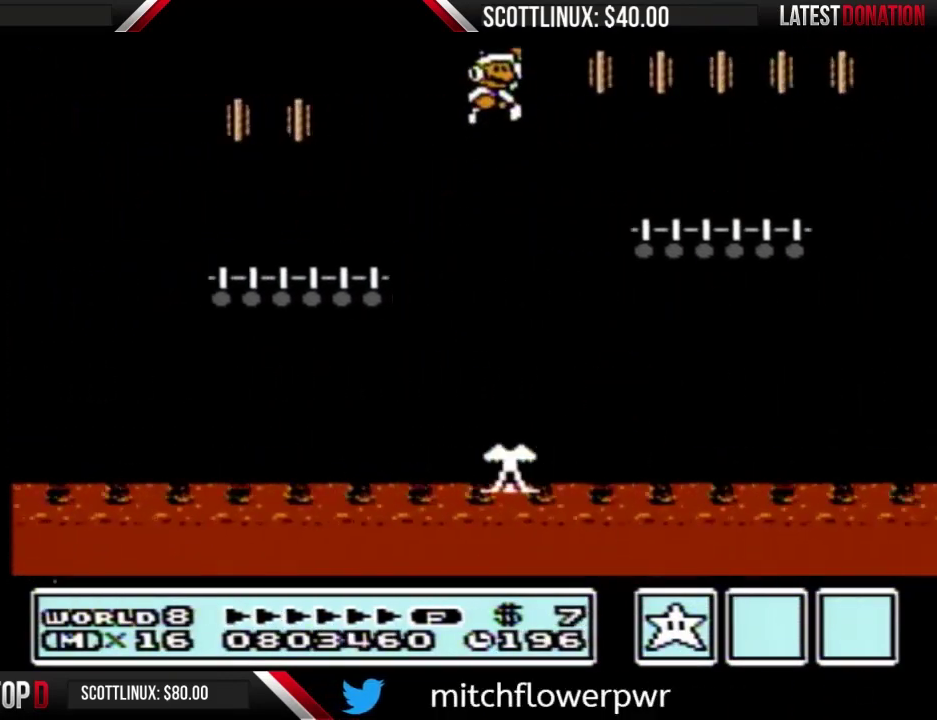
{"buttons": ["A", "B", "DPAD_RIGHT"], "events": [[167, "B", "down"], [467, "A", "down"]]}
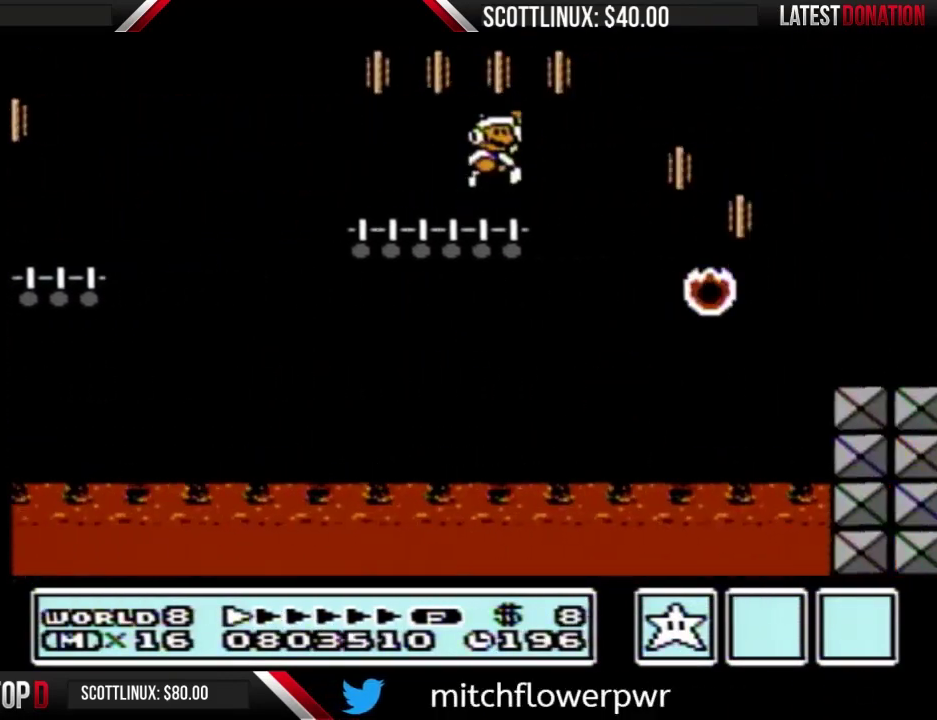
{"buttons": ["B", "DPAD_RIGHT"], "events": [[100, "A", "up"]]}
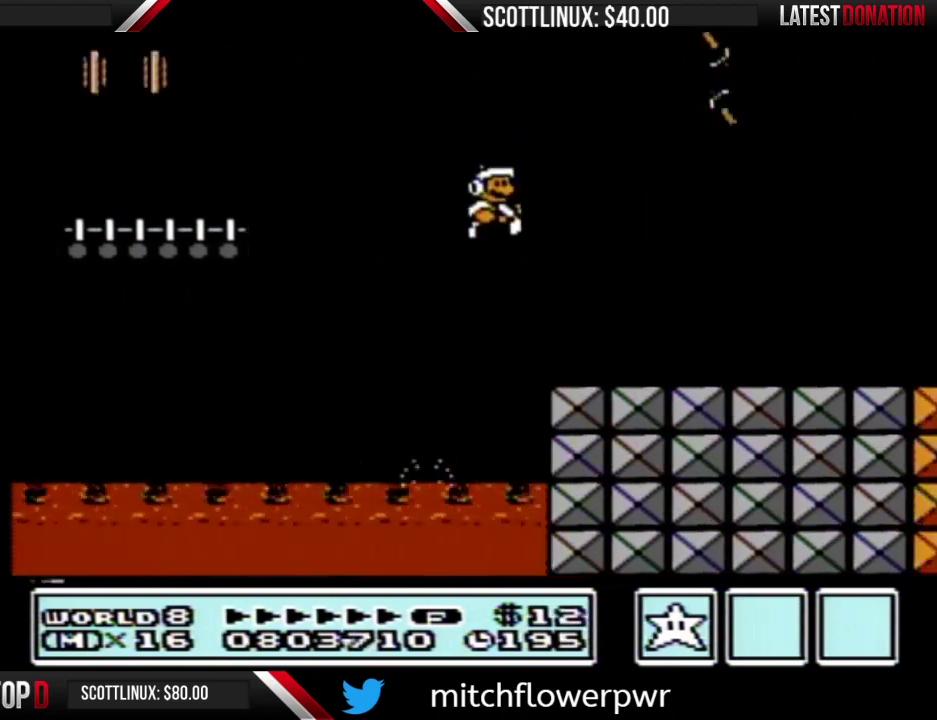
{"buttons": ["B", "DPAD_RIGHT"], "events": []}
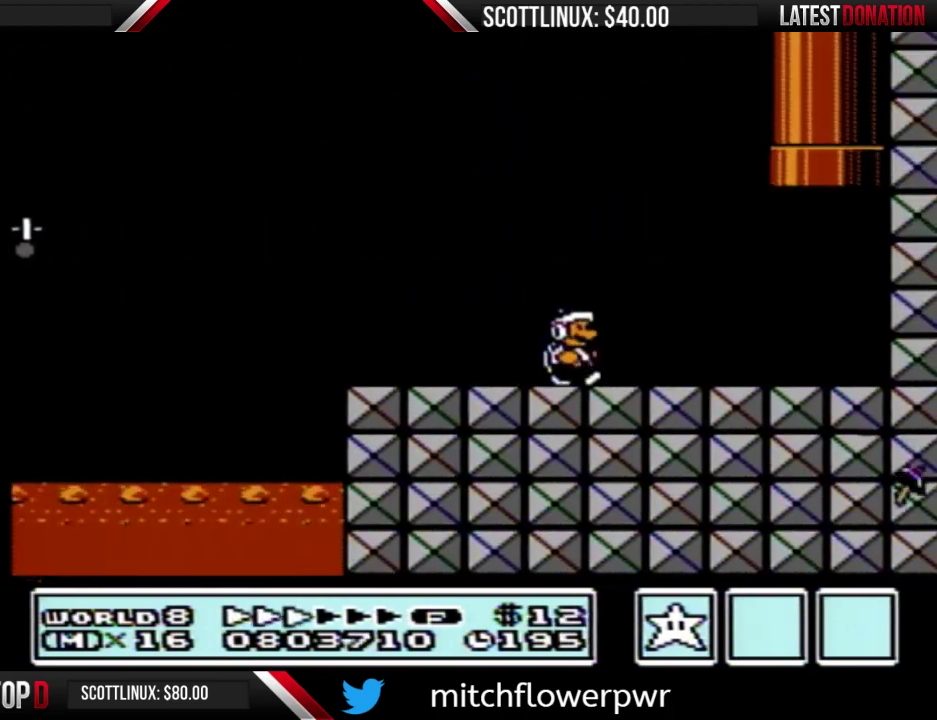
{"buttons": ["A", "B", "DPAD_UP", "DPAD_LEFT"], "events": [[367, "A", "down"], [400, "DPAD_LEFT", "down"], [400, "DPAD_RIGHT", "up"], [467, "DPAD_UP", "down"]]}
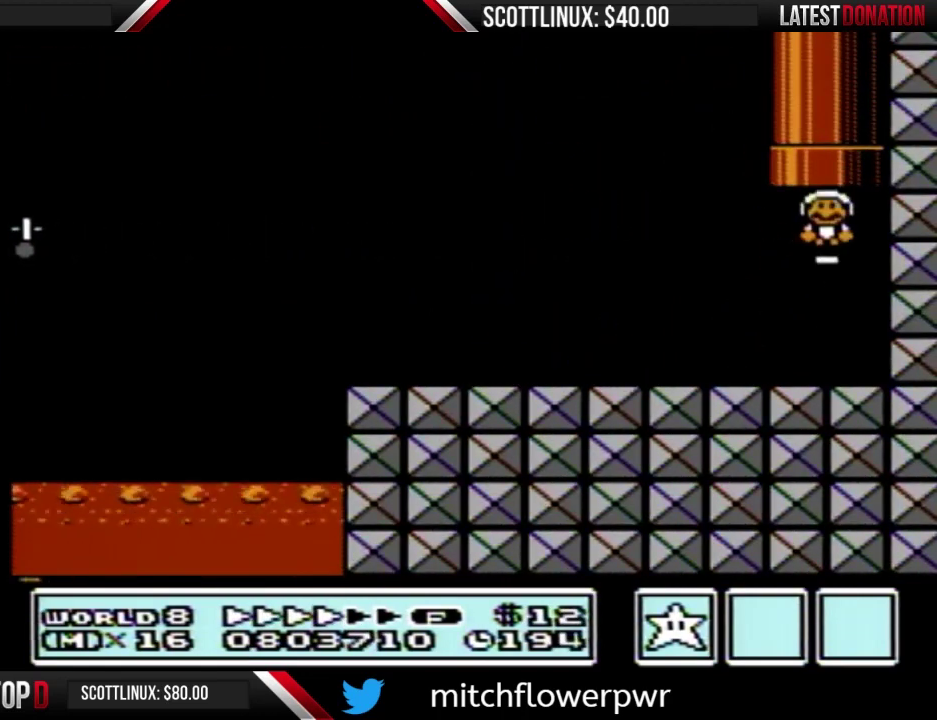
{"buttons": [], "events": [[100, "DPAD_LEFT", "up"], [200, "DPAD_UP", "up"], [267, "A", "up"], [267, "B", "up"]]}
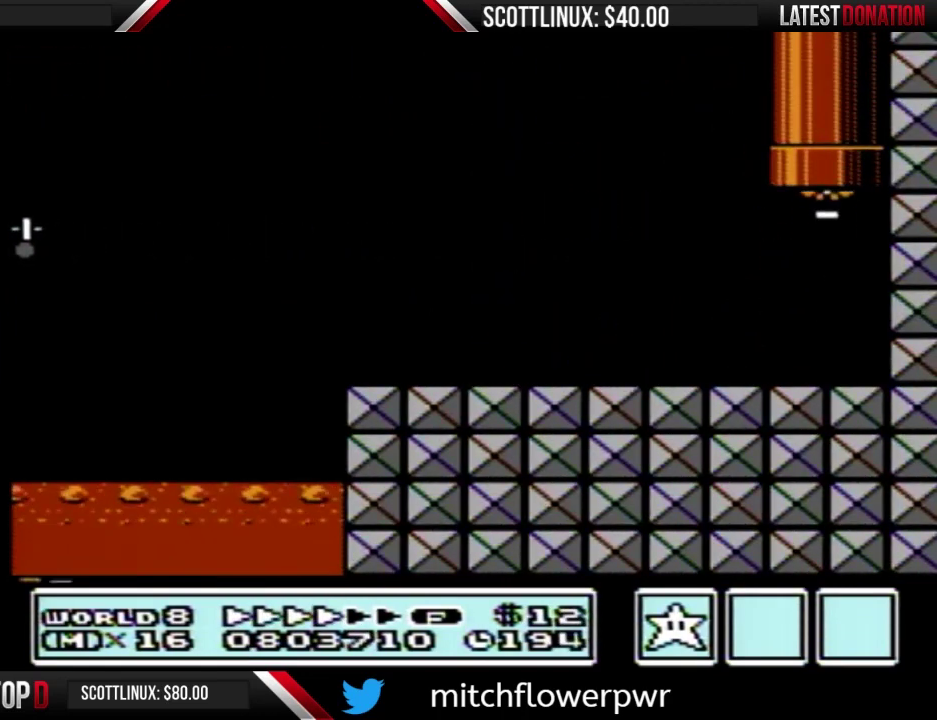
{"buttons": [], "events": []}
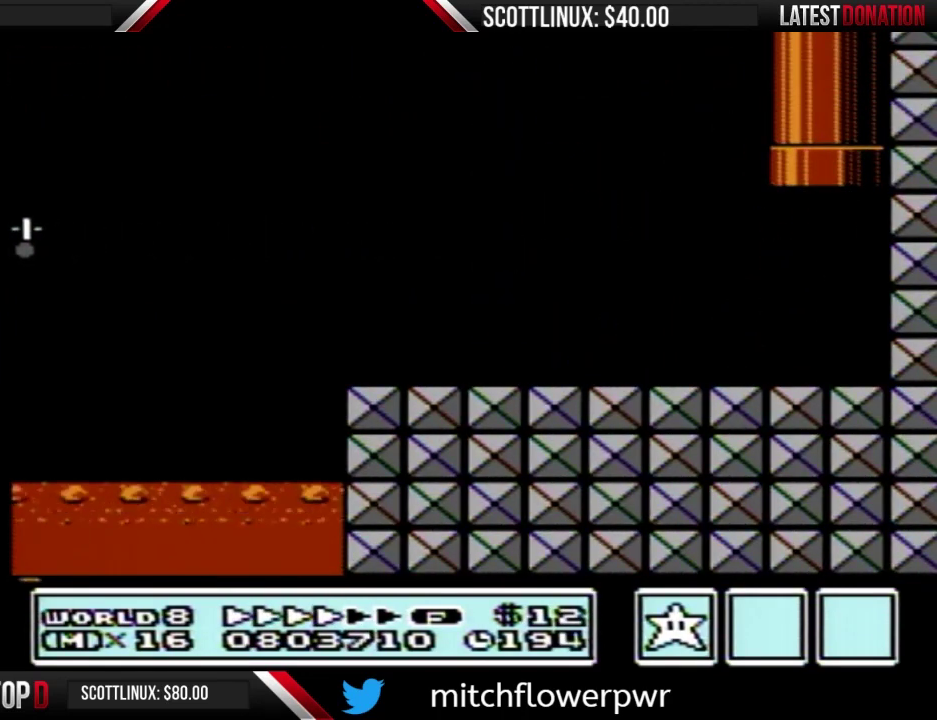
{"buttons": ["B", "DPAD_RIGHT"], "events": [[133, "B", "down"], [500, "DPAD_RIGHT", "down"]]}
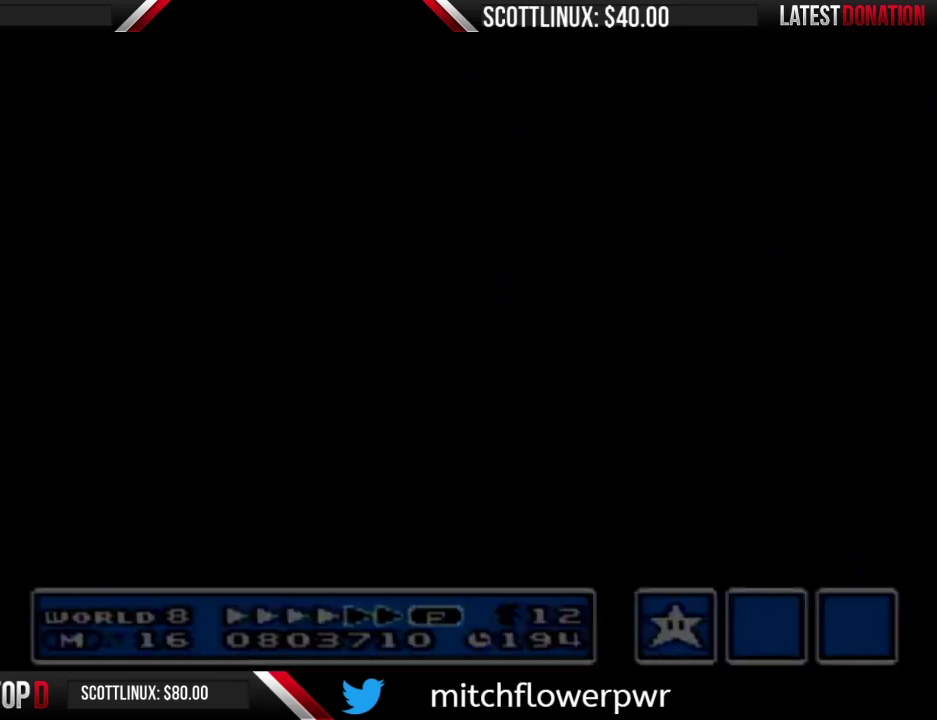
{"buttons": ["B", "DPAD_RIGHT"], "events": []}
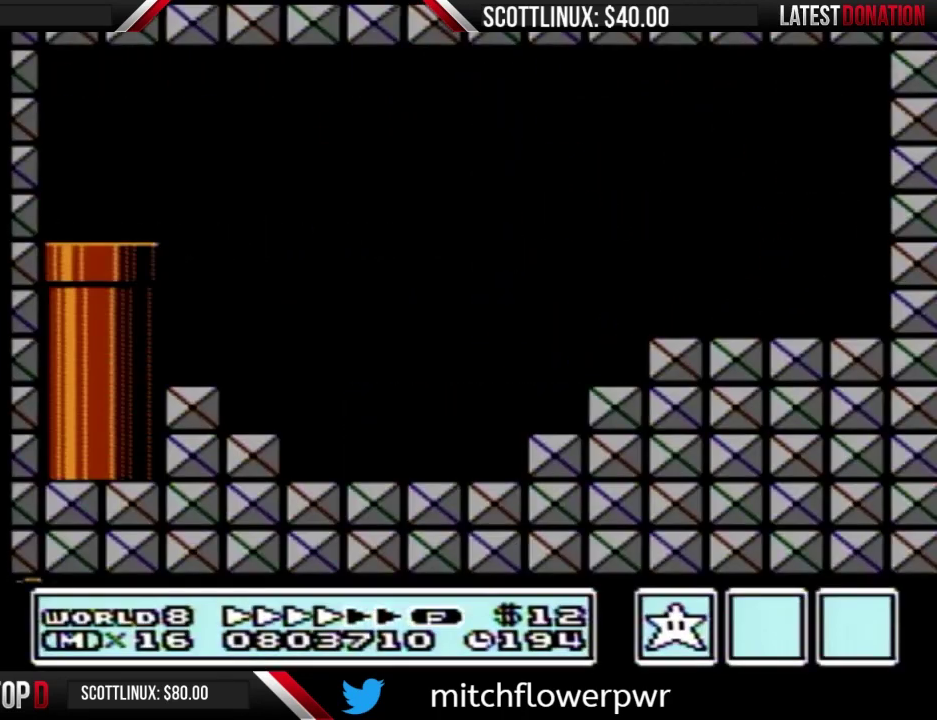
{"buttons": ["B", "DPAD_RIGHT"], "events": []}
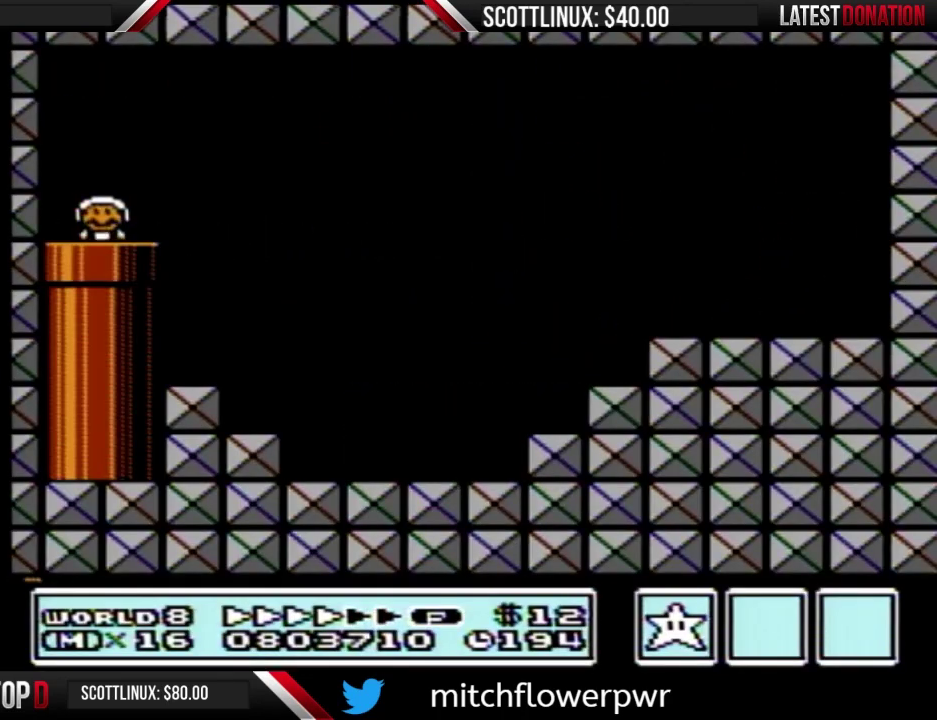
{"buttons": ["B", "DPAD_RIGHT"], "events": [[400, "A", "down"], [467, "A", "up"]]}
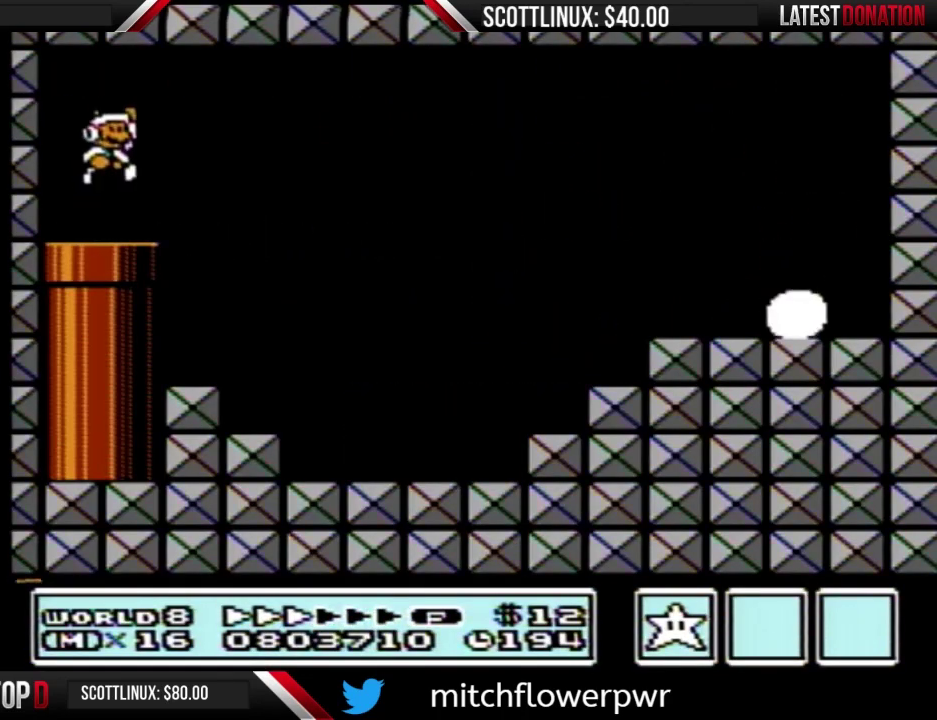
{"buttons": ["B", "DPAD_RIGHT"], "events": []}
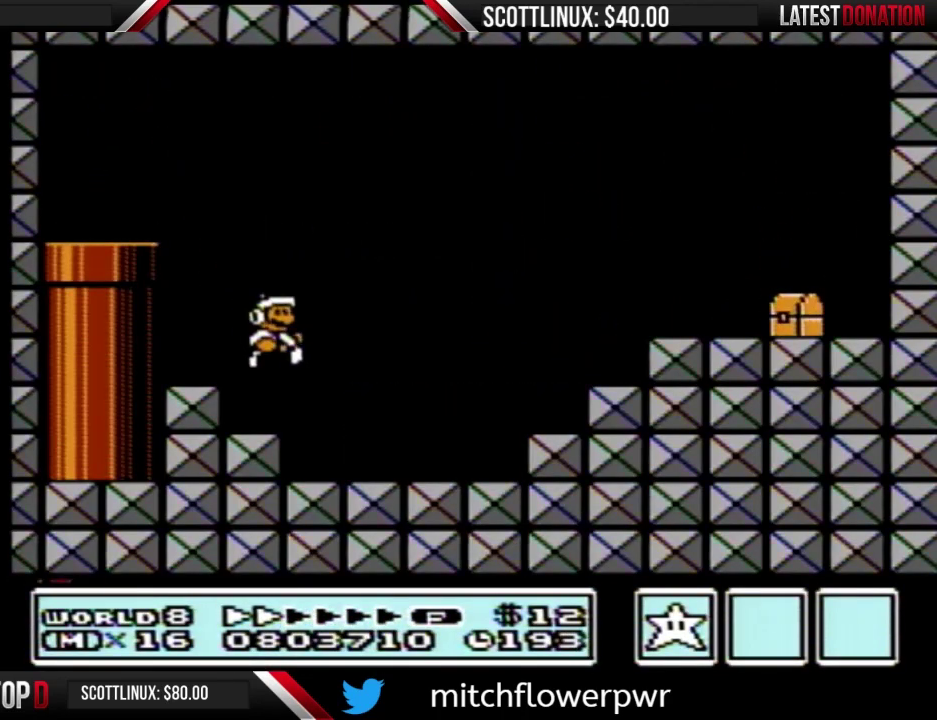
{"buttons": ["A", "B", "DPAD_RIGHT"], "events": [[333, "A", "down"]]}
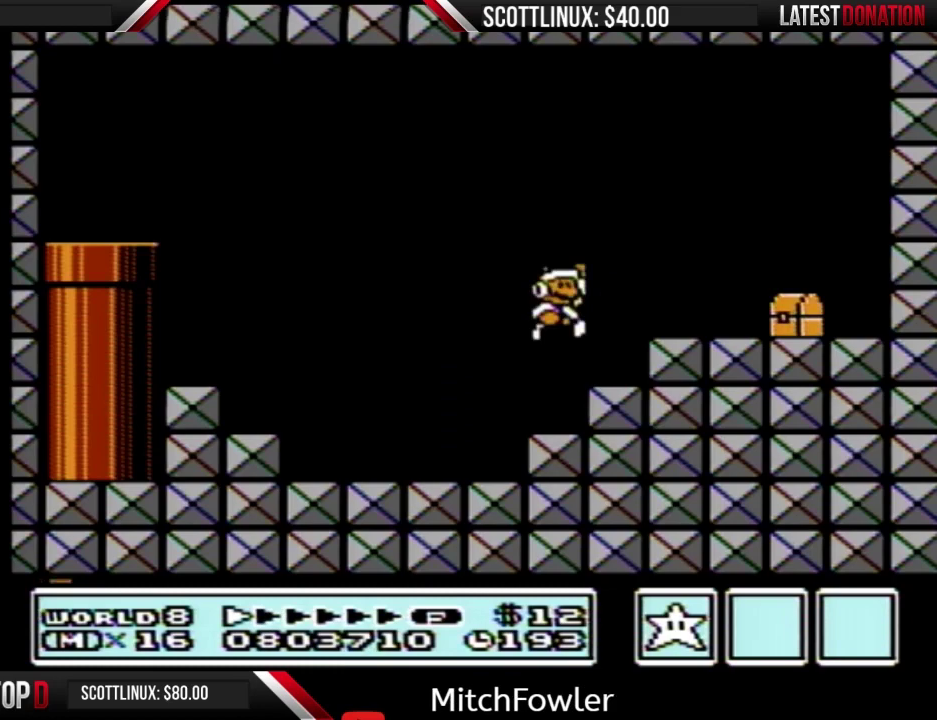
{"buttons": ["B", "DPAD_RIGHT"], "events": [[67, "A", "up"], [100, "B", "up"], [333, "B", "down"]]}
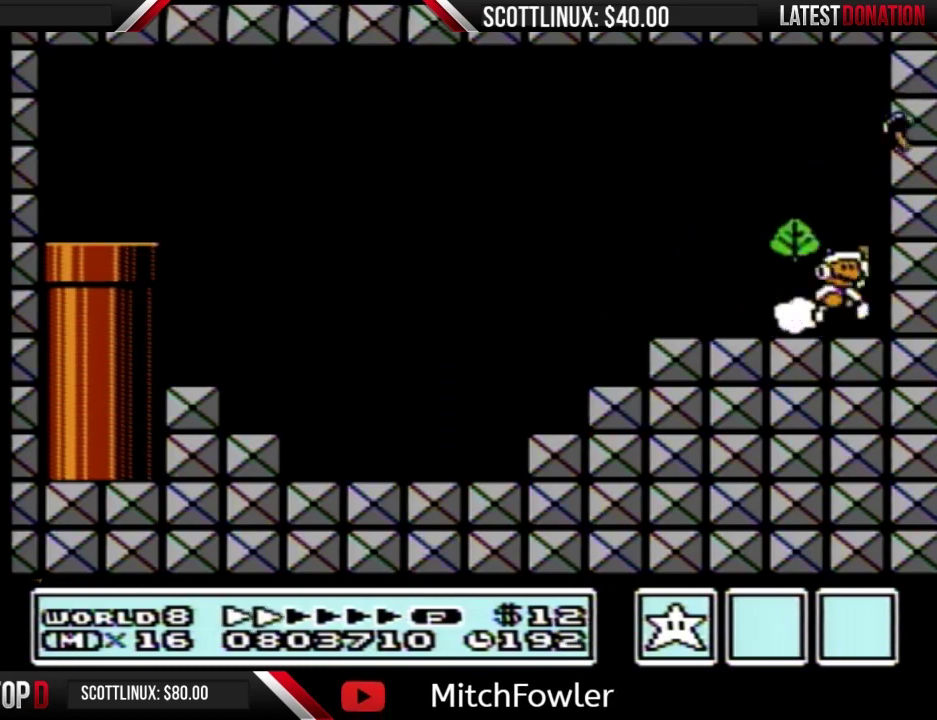
{"buttons": ["B", "DPAD_LEFT"], "events": [[33, "A", "down"], [67, "DPAD_LEFT", "down"], [67, "DPAD_RIGHT", "up"], [300, "A", "up"], [333, "B", "up"], [400, "B", "down"]]}
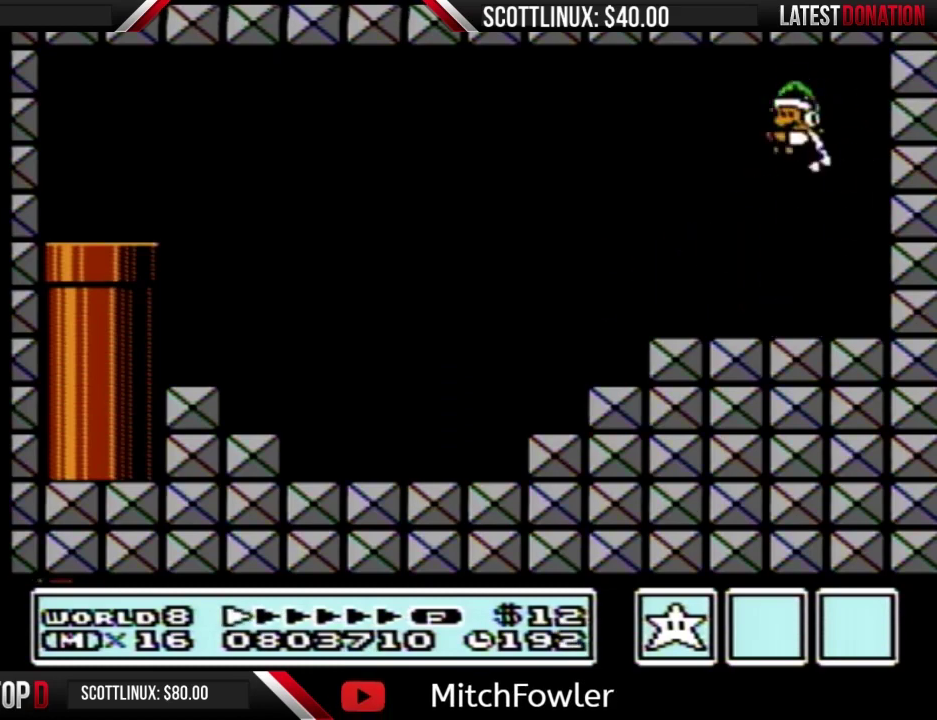
{"buttons": ["A", "B", "DPAD_LEFT"], "events": [[333, "DPAD_DOWN", "down"], [333, "DPAD_LEFT", "up"], [367, "A", "down"], [433, "DPAD_LEFT", "down"], [467, "DPAD_DOWN", "up"]]}
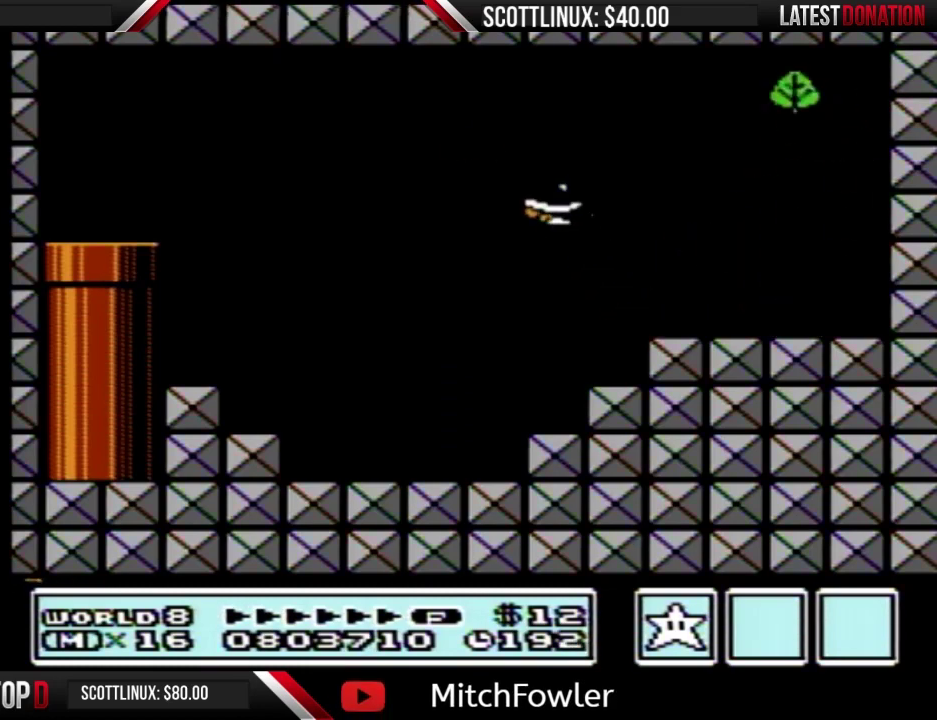
{"buttons": ["B", "DPAD_LEFT"], "events": [[400, "A", "up"]]}
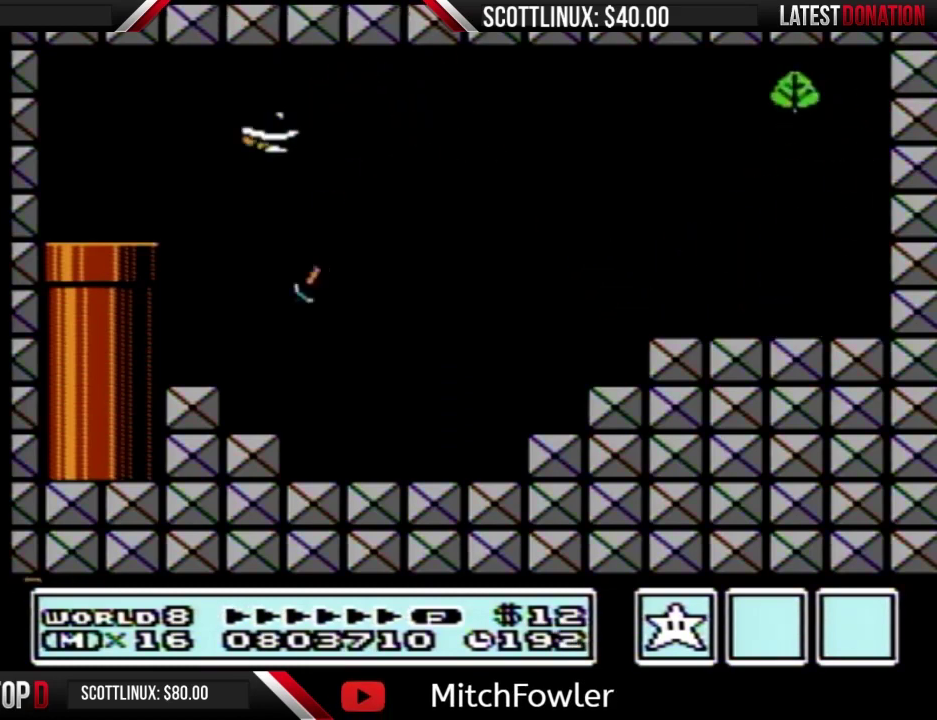
{"buttons": ["B", "DPAD_RIGHT"], "events": [[300, "DPAD_LEFT", "up"], [367, "DPAD_RIGHT", "down"]]}
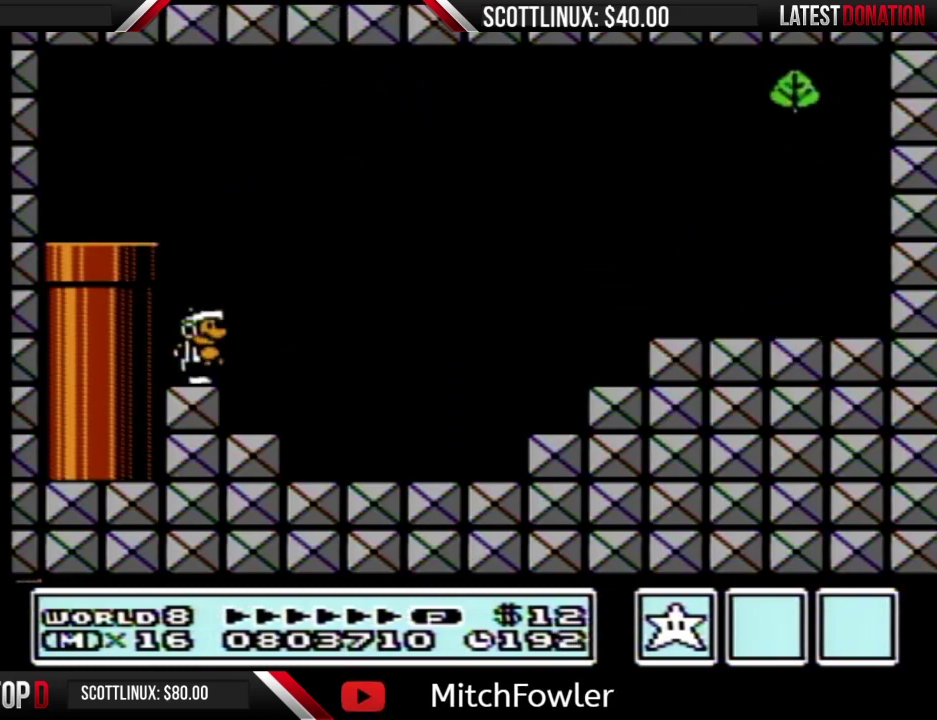
{"buttons": ["B", "DPAD_RIGHT"], "events": []}
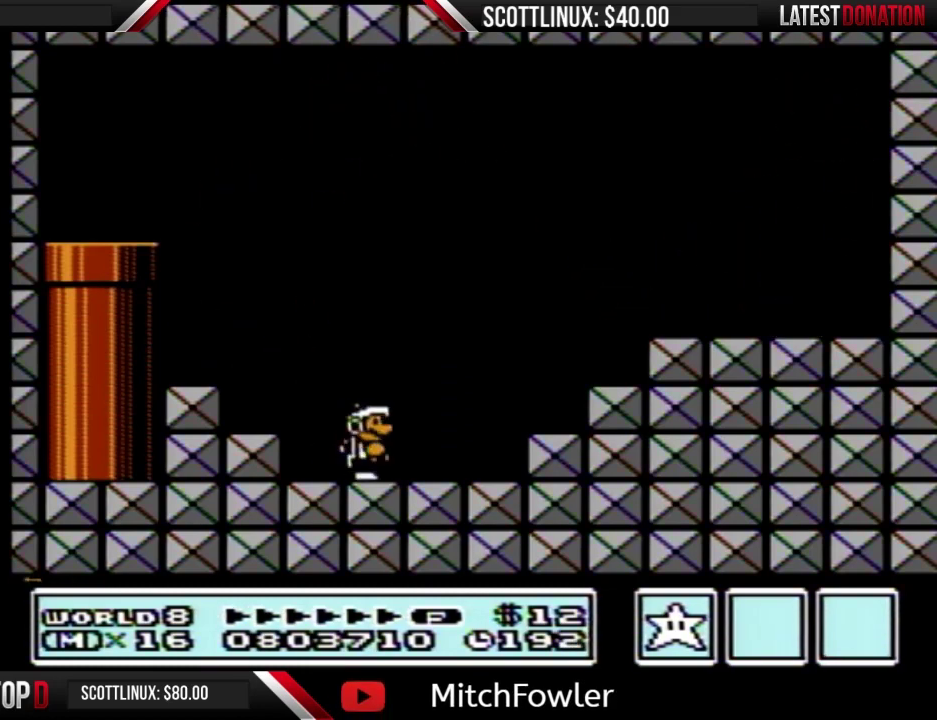
{"buttons": ["B"], "events": [[100, "A", "down"], [333, "A", "up"], [333, "DPAD_RIGHT", "up"], [400, "DPAD_LEFT", "down"], [500, "DPAD_LEFT", "up"]]}
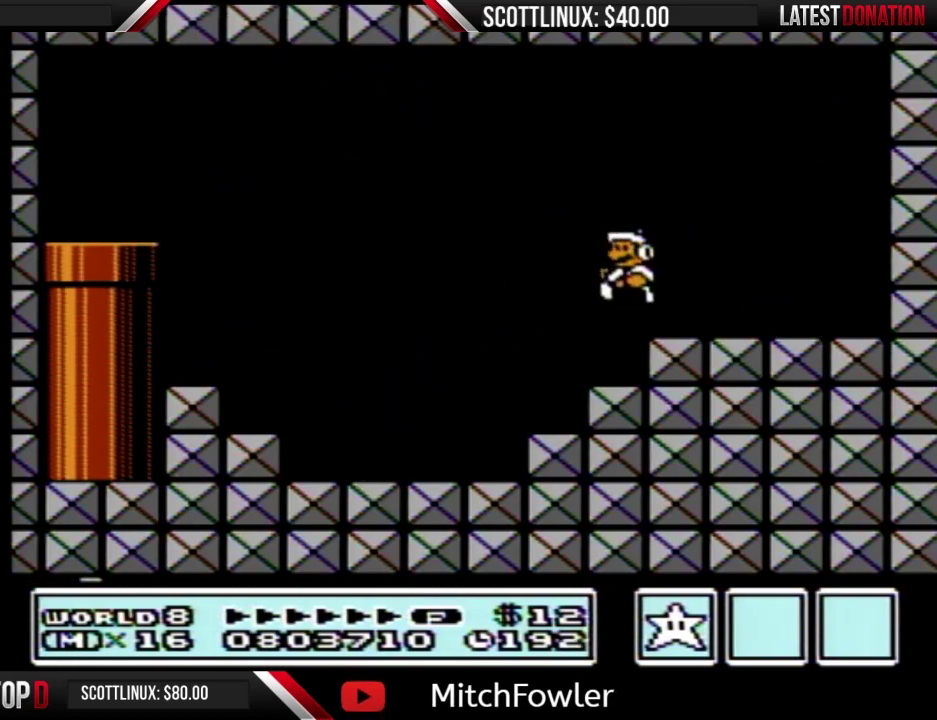
{"buttons": ["A", "B"], "events": [[133, "DPAD_DOWN", "down"], [167, "A", "down"], [233, "DPAD_DOWN", "up"]]}
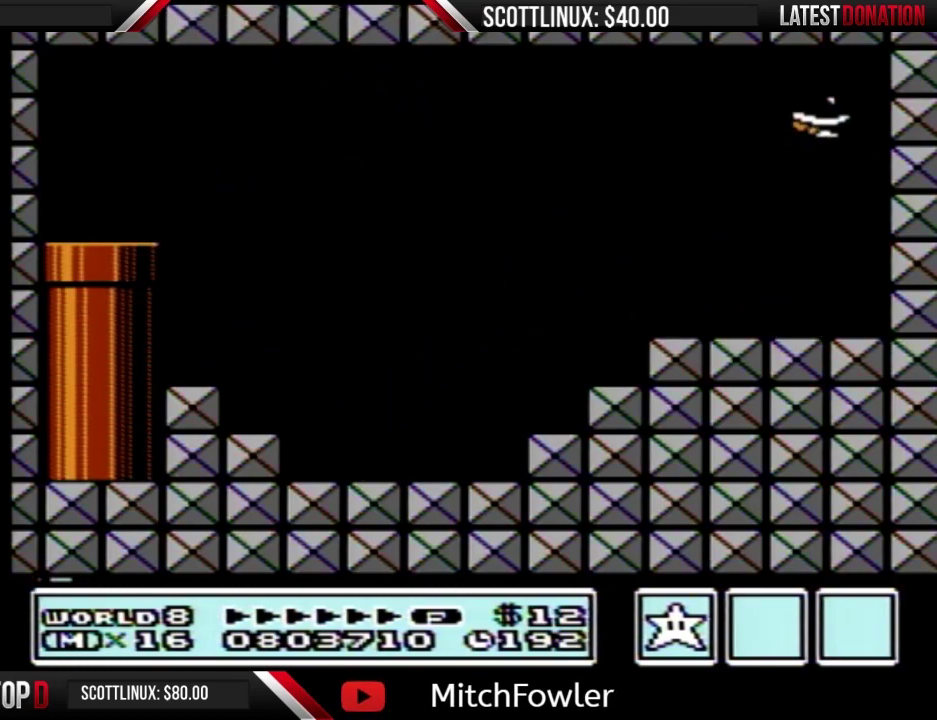
{"buttons": ["DPAD_LEFT"], "events": [[300, "A", "up"], [300, "DPAD_LEFT", "down"], [367, "B", "up"]]}
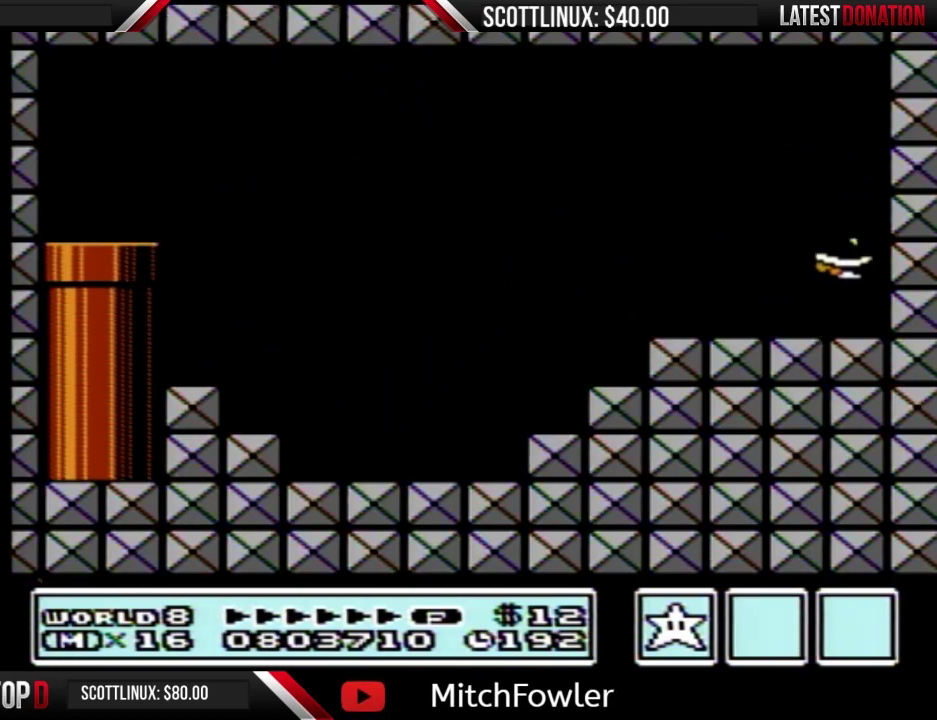
{"buttons": [], "events": [[33, "B", "down"], [133, "B", "up"], [267, "DPAD_LEFT", "up"]]}
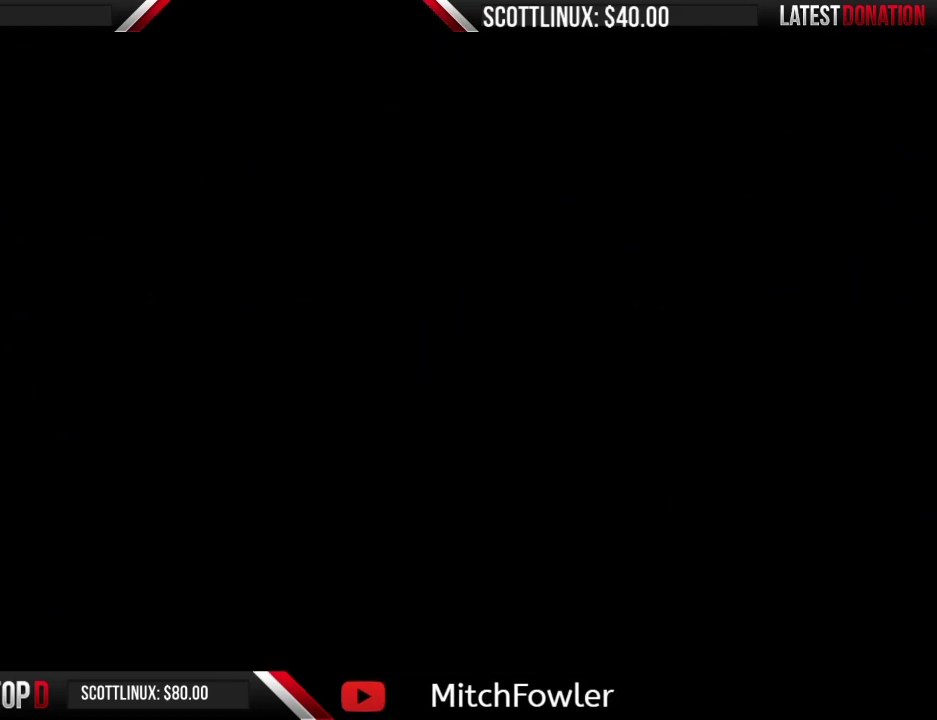
{"buttons": ["DPAD_LEFT"], "events": [[267, "DPAD_LEFT", "down"]]}
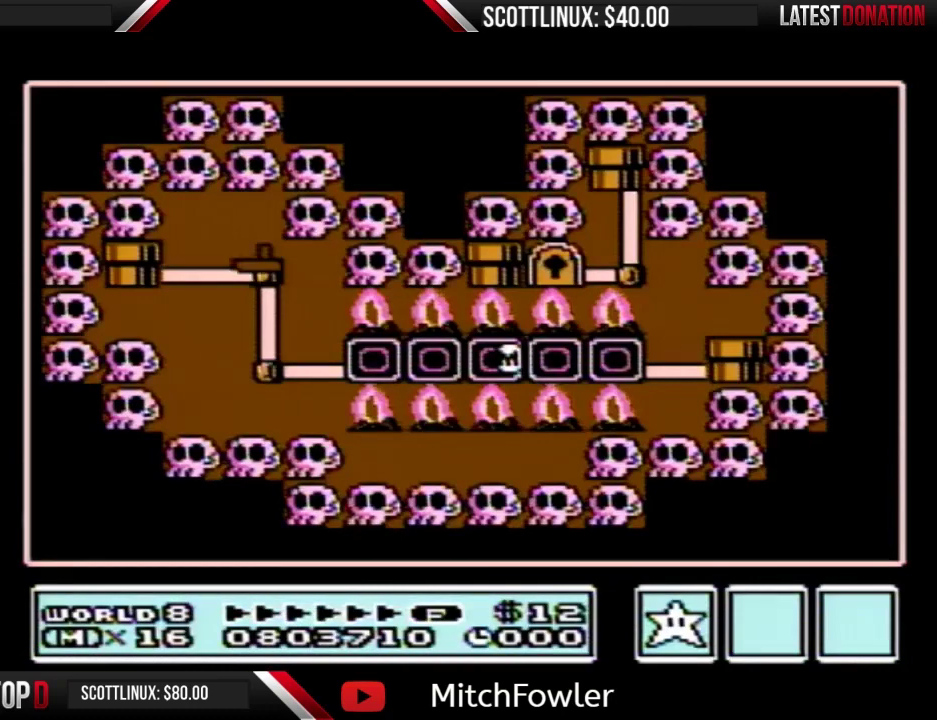
{"buttons": ["DPAD_LEFT"], "events": []}